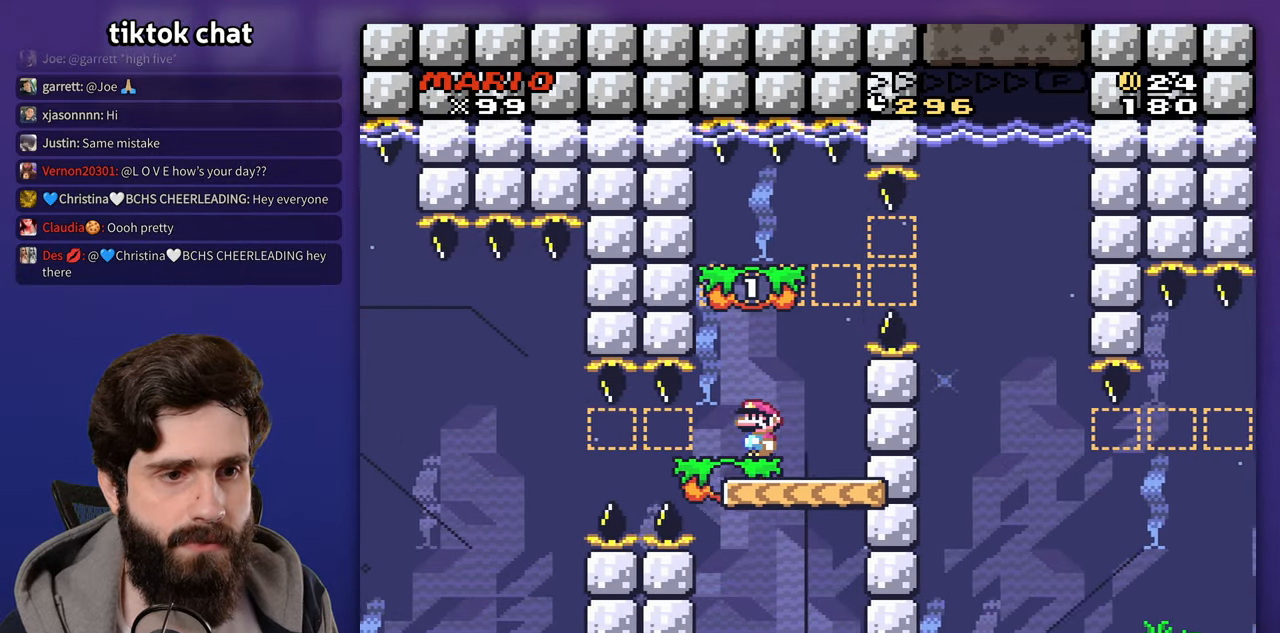
Gameplay with a controller (Nintendo layout); each line is a JSON object with the inputs held at the frame after it. "events" lists button and stick changes between this image and that frame as [ms after this image, input, new state], when the widget could be followed in between. Not read: DPAD_LEFT DPAD_RIGHT DPAD_UP L3 R3 Y.
{"buttons": [], "events": []}
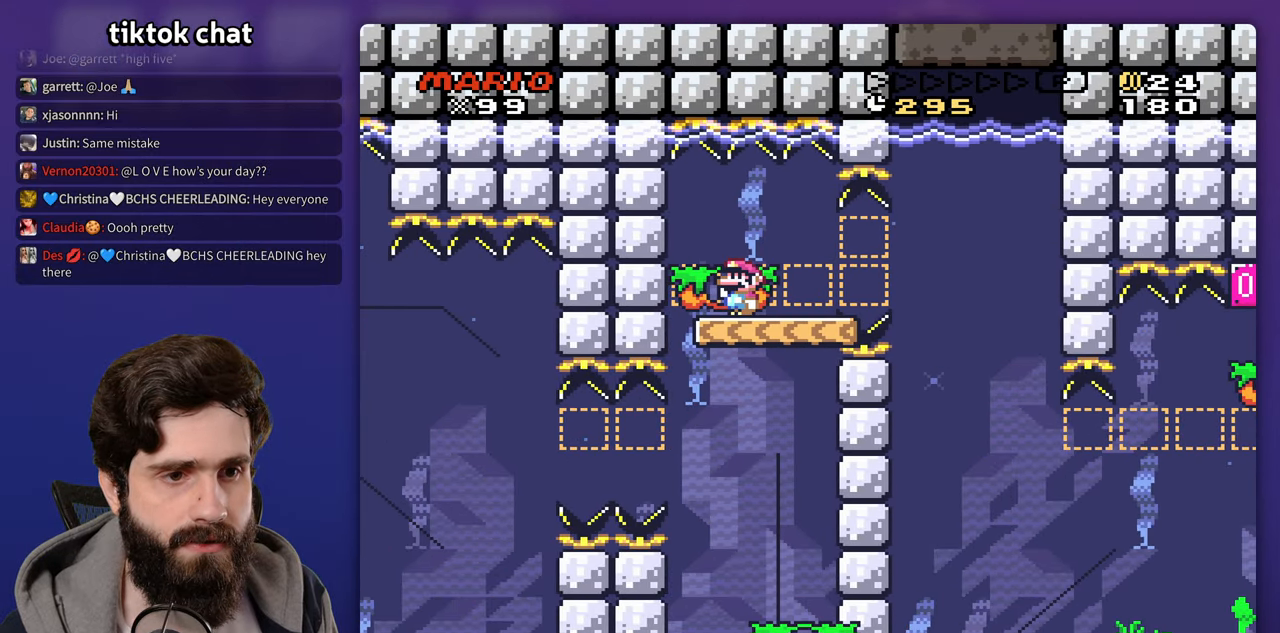
{"buttons": [], "events": [[100, "DPAD_DOWN", "down"], [183, "B", "down"], [283, "B", "up"], [333, "B", "down"], [433, "B", "up"], [450, "DPAD_DOWN", "up"]]}
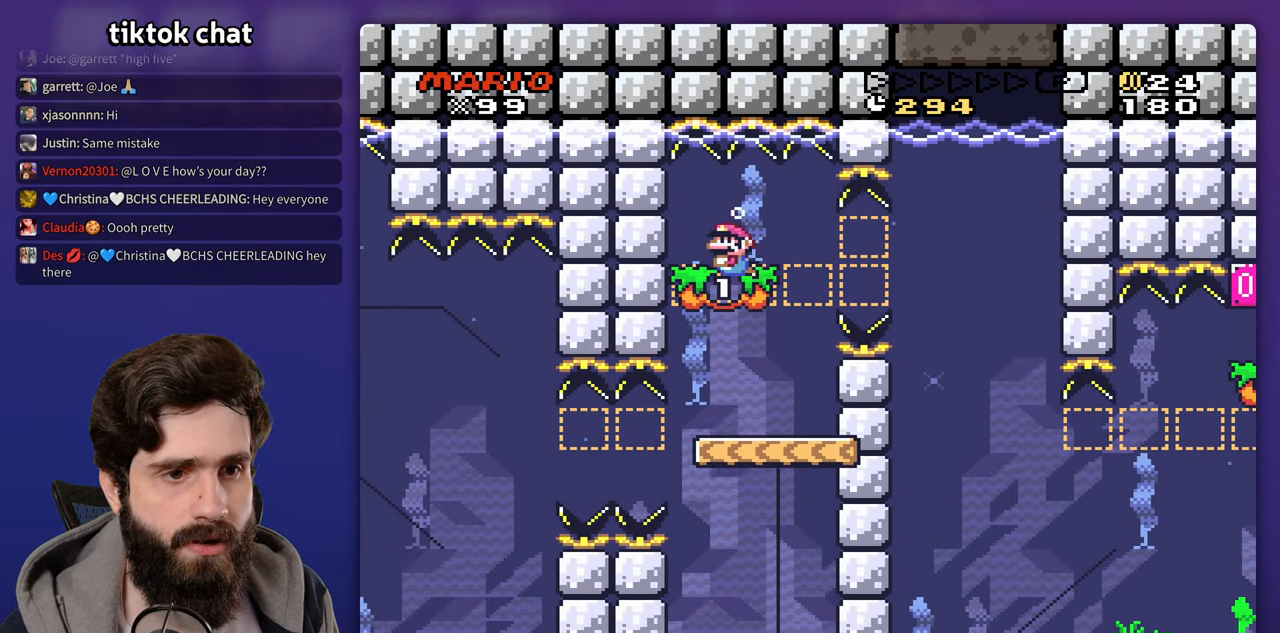
{"buttons": [], "events": []}
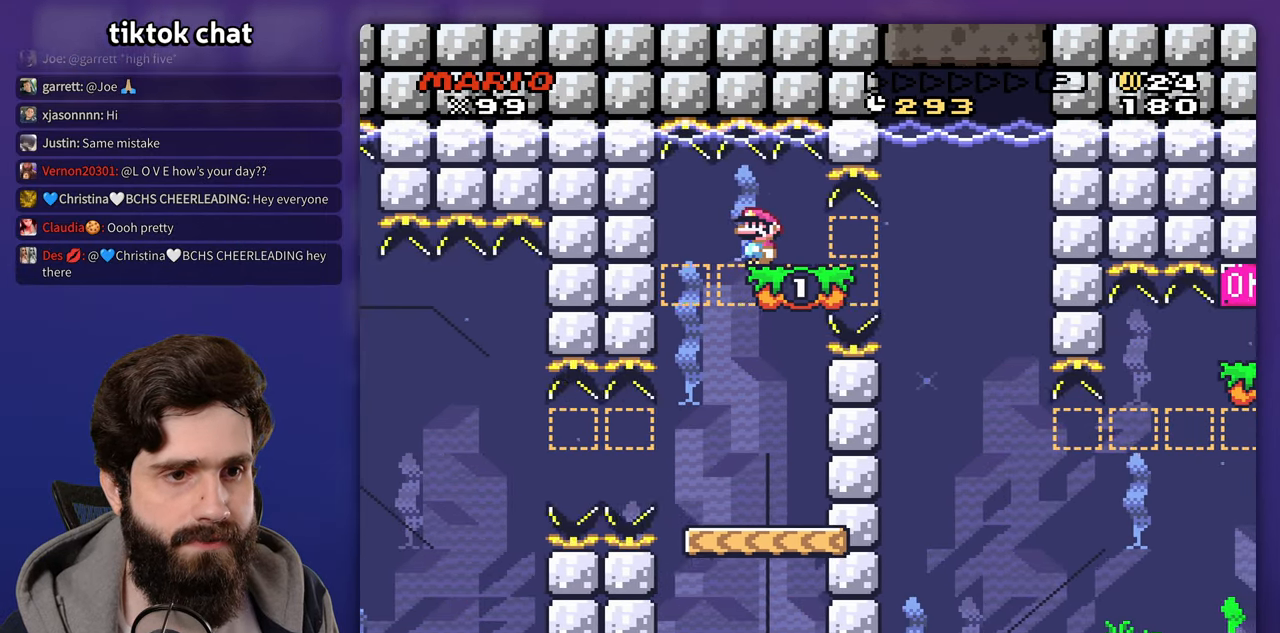
{"buttons": [], "events": []}
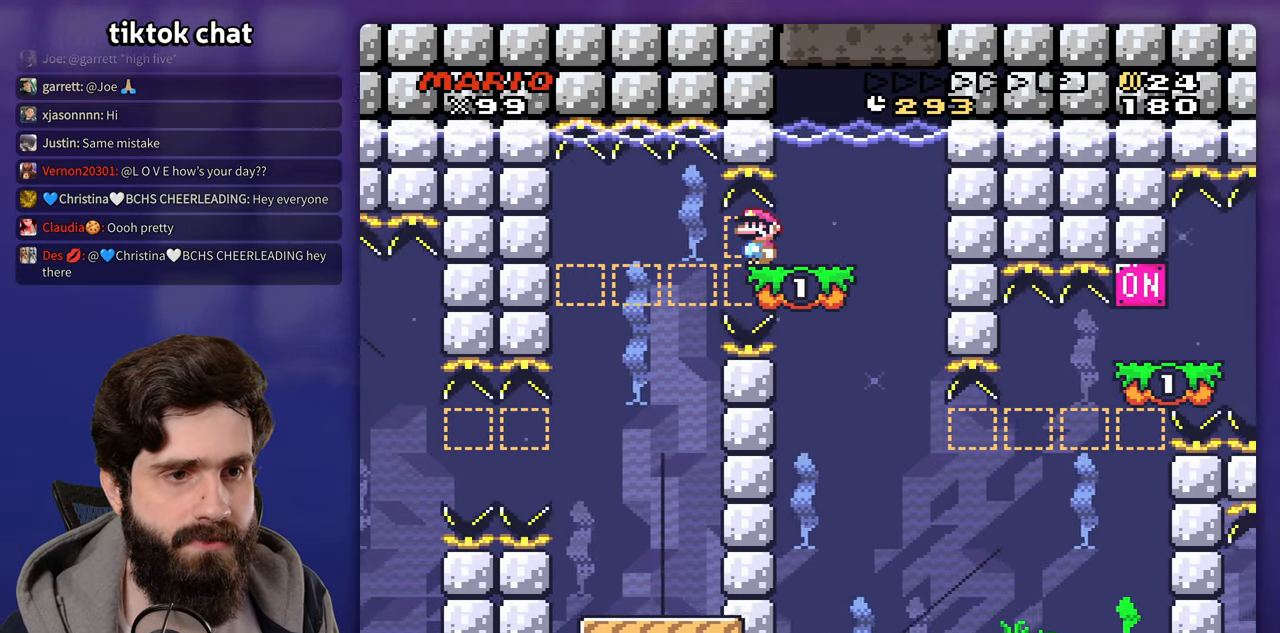
{"buttons": [], "events": []}
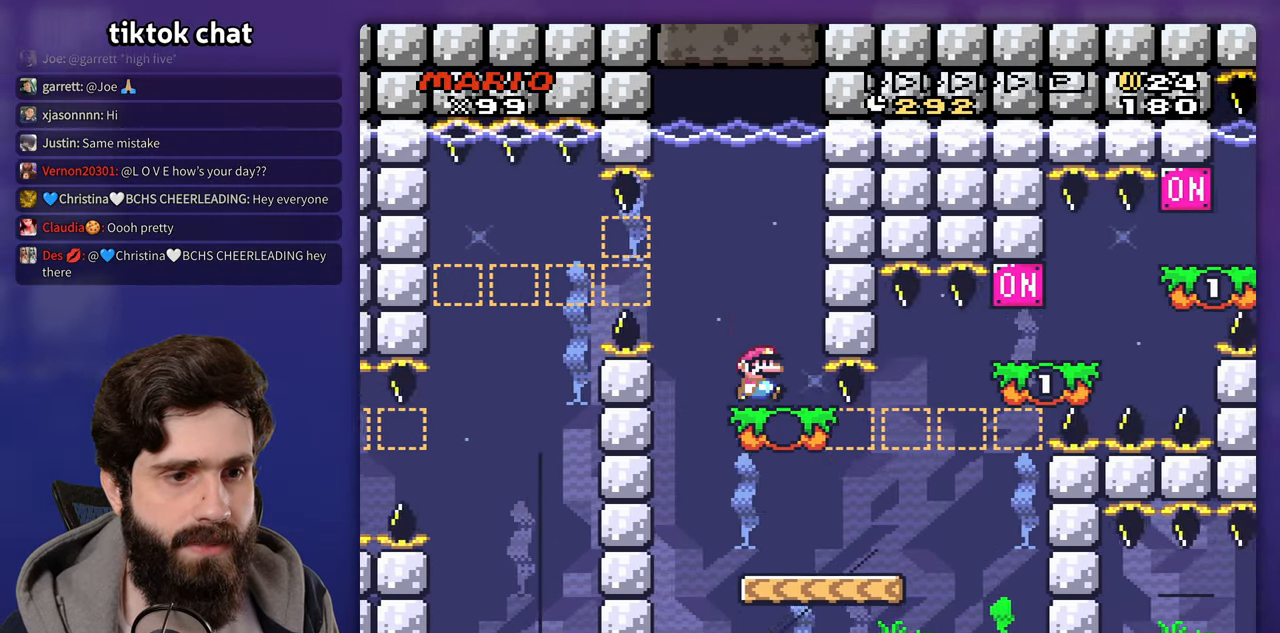
{"buttons": [], "events": []}
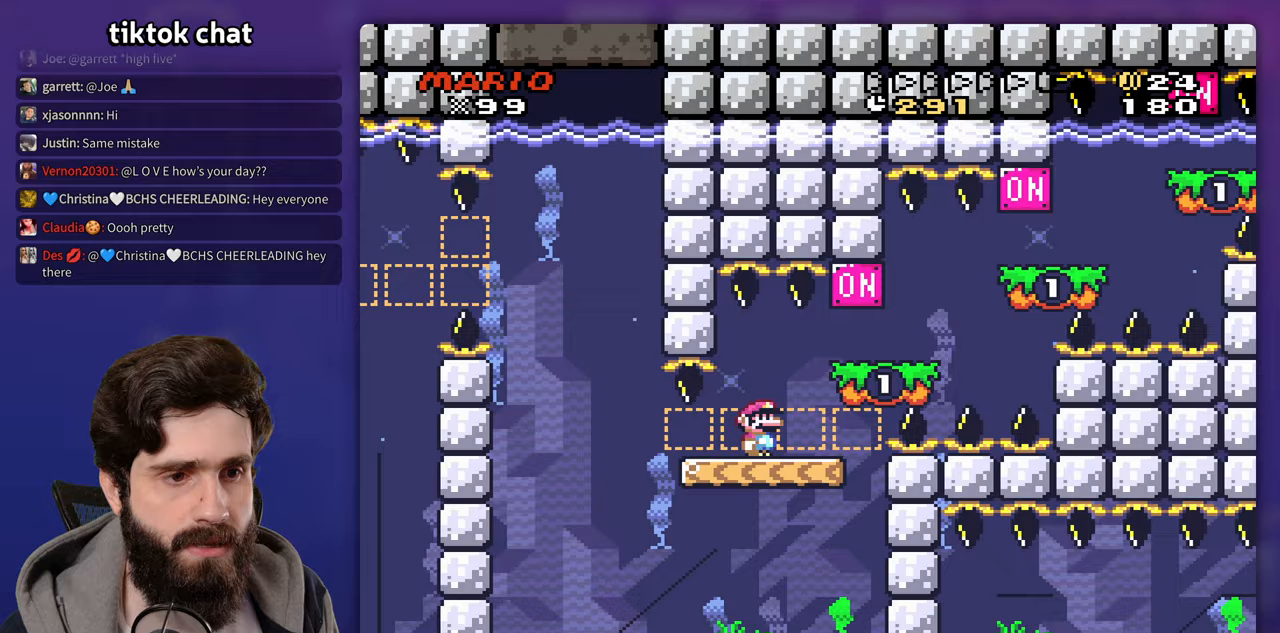
{"buttons": [], "events": [[217, "B", "down"], [317, "B", "up"]]}
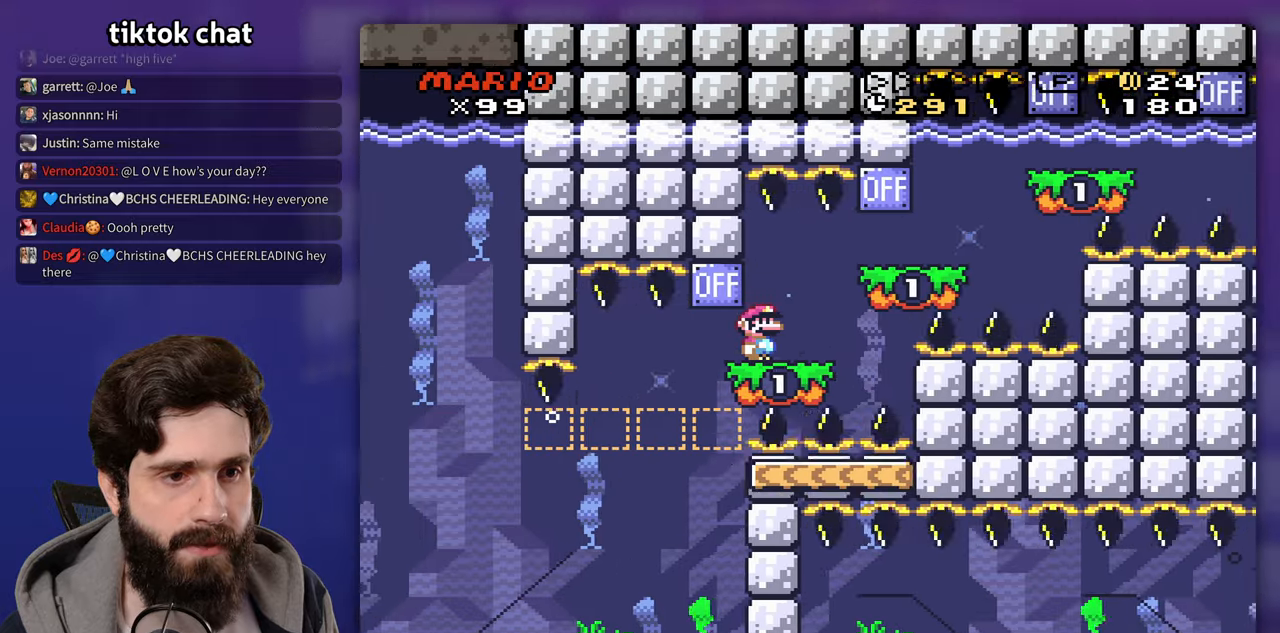
{"buttons": [], "events": [[217, "B", "down"], [317, "B", "up"]]}
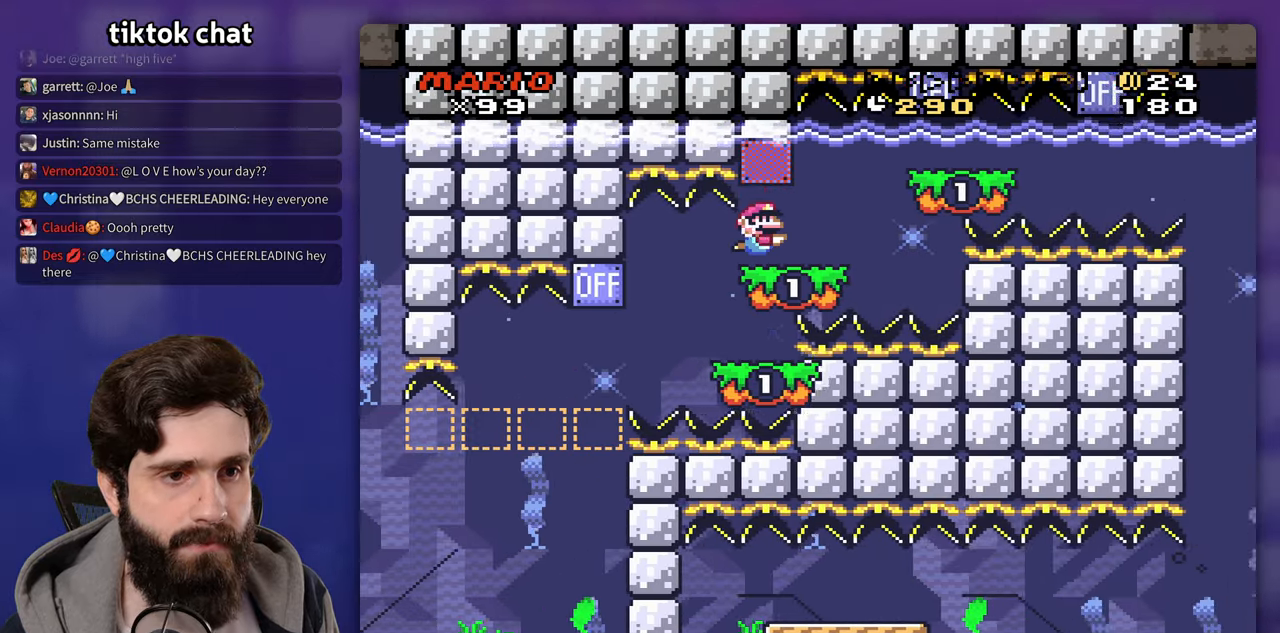
{"buttons": ["B"], "events": [[417, "B", "down"]]}
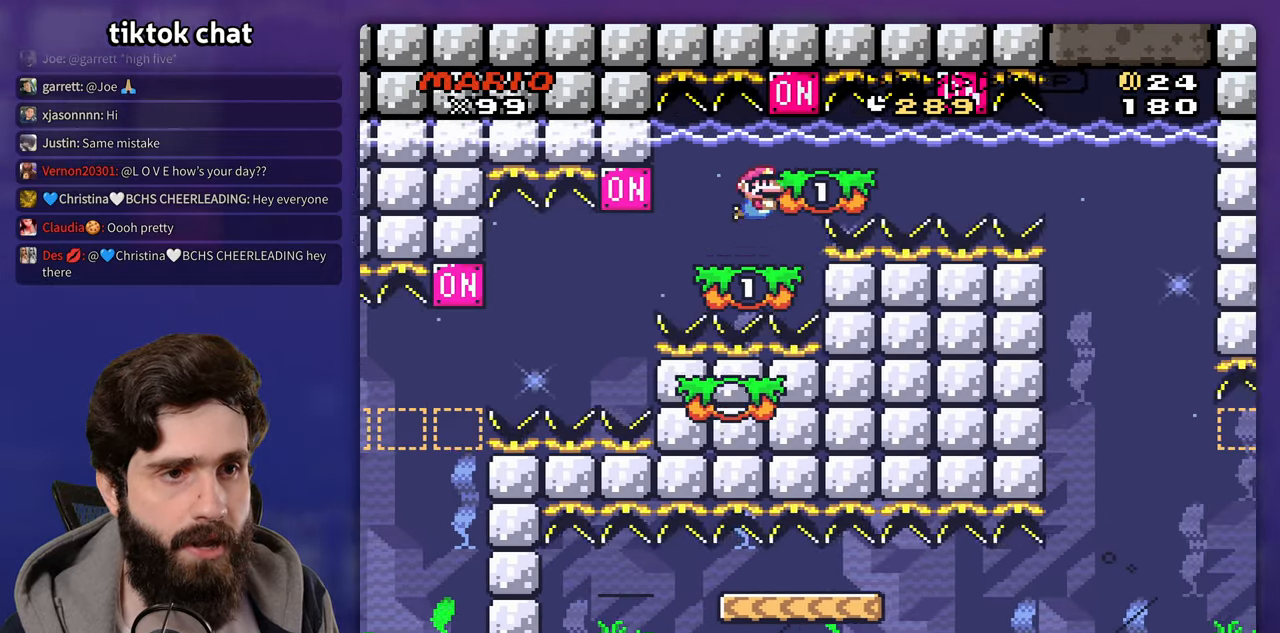
{"buttons": [], "events": [[17, "B", "up"]]}
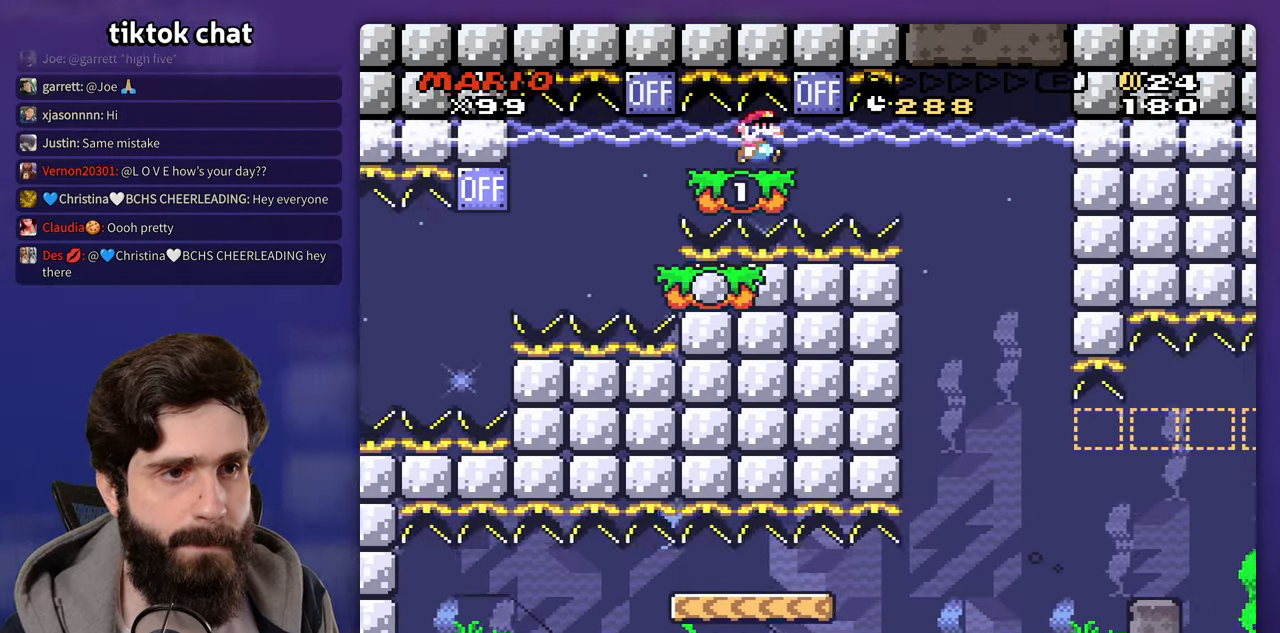
{"buttons": [], "events": [[117, "B", "down"], [250, "B", "up"]]}
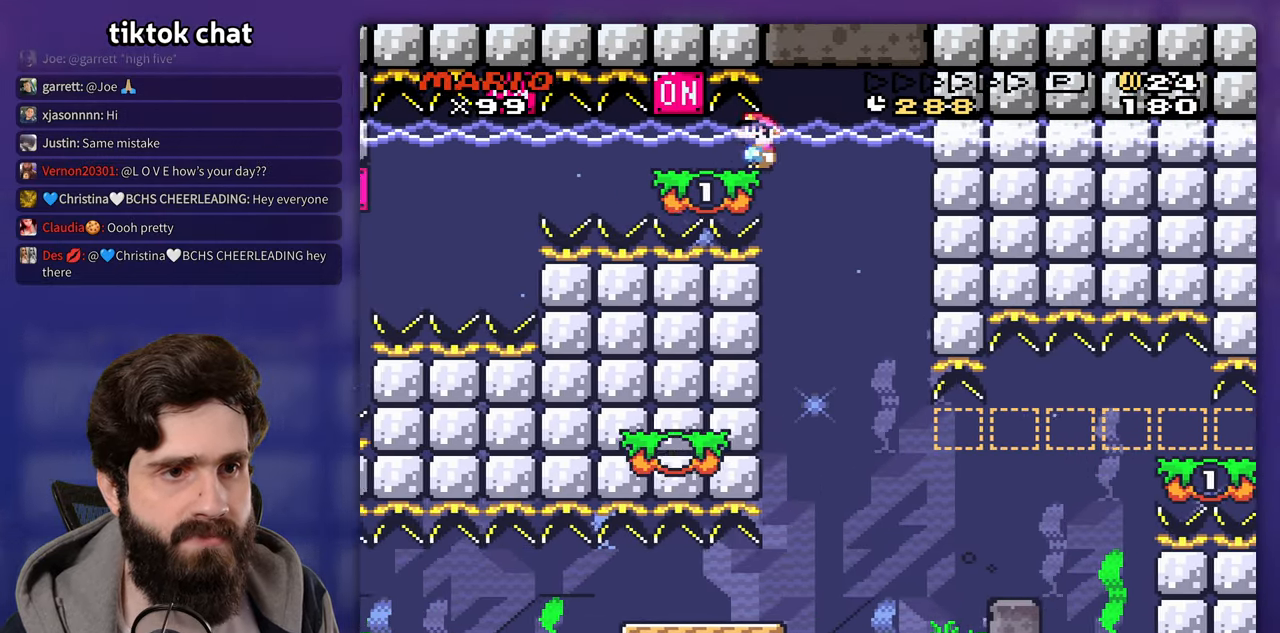
{"buttons": [], "events": []}
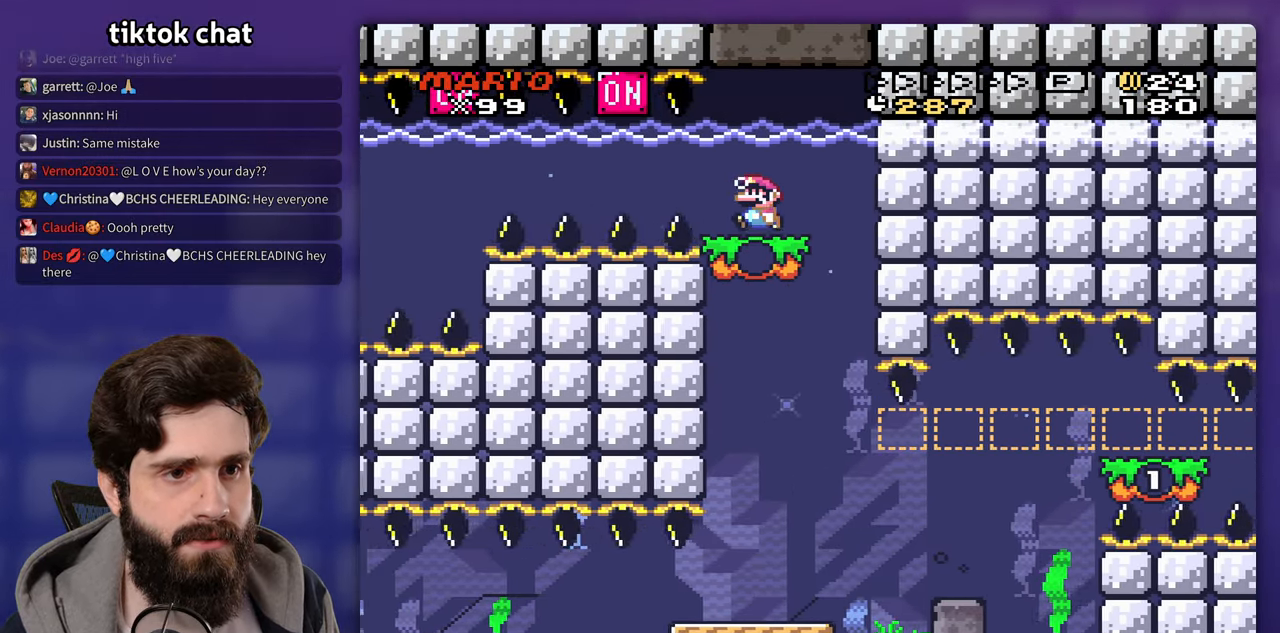
{"buttons": [], "events": []}
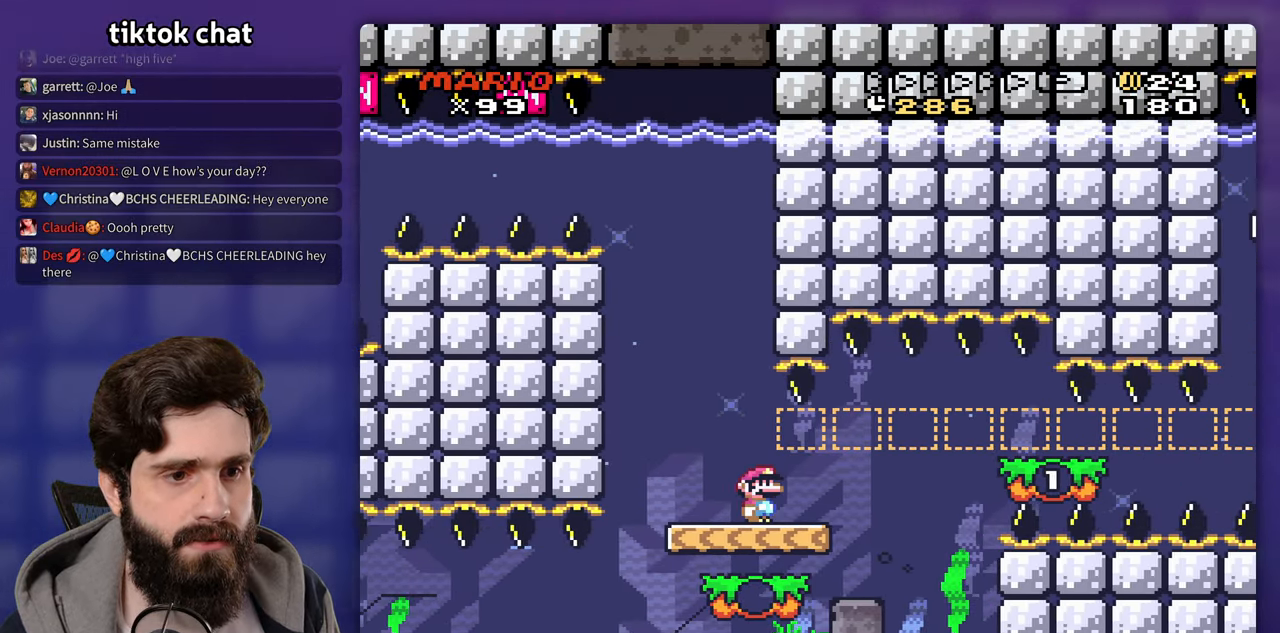
{"buttons": ["DPAD_DOWN"], "events": [[350, "B", "down"], [433, "DPAD_DOWN", "down"], [450, "B", "up"]]}
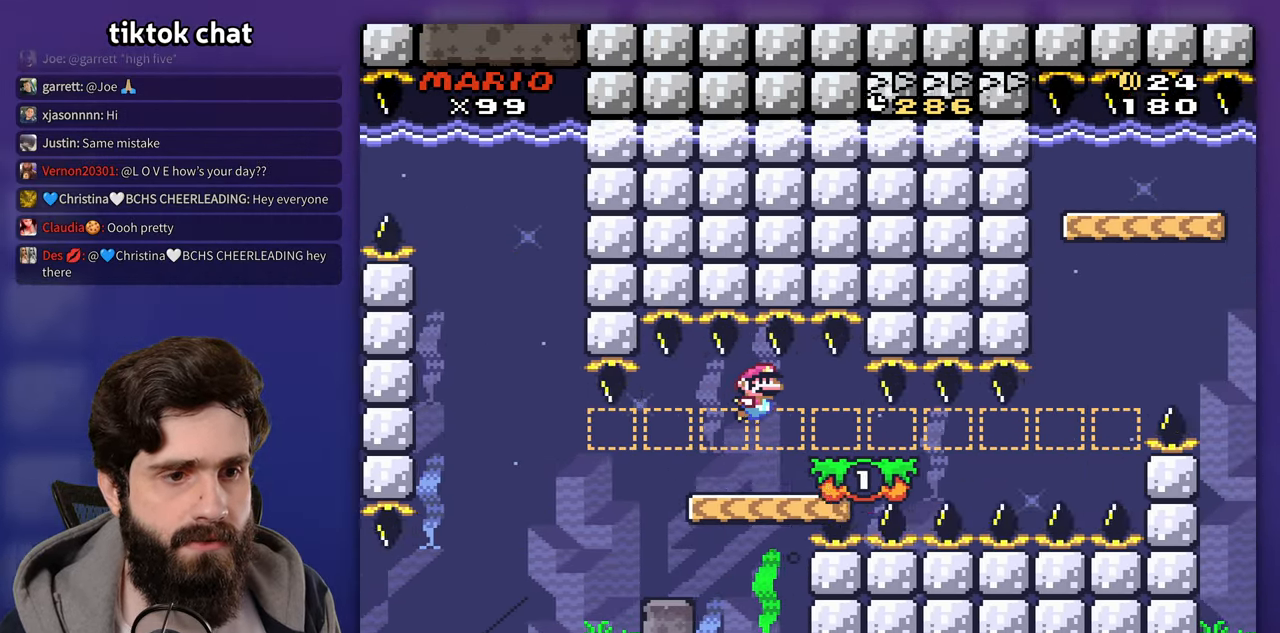
{"buttons": [], "events": [[283, "DPAD_DOWN", "up"], [383, "DPAD_DOWN", "down"], [450, "DPAD_DOWN", "up"]]}
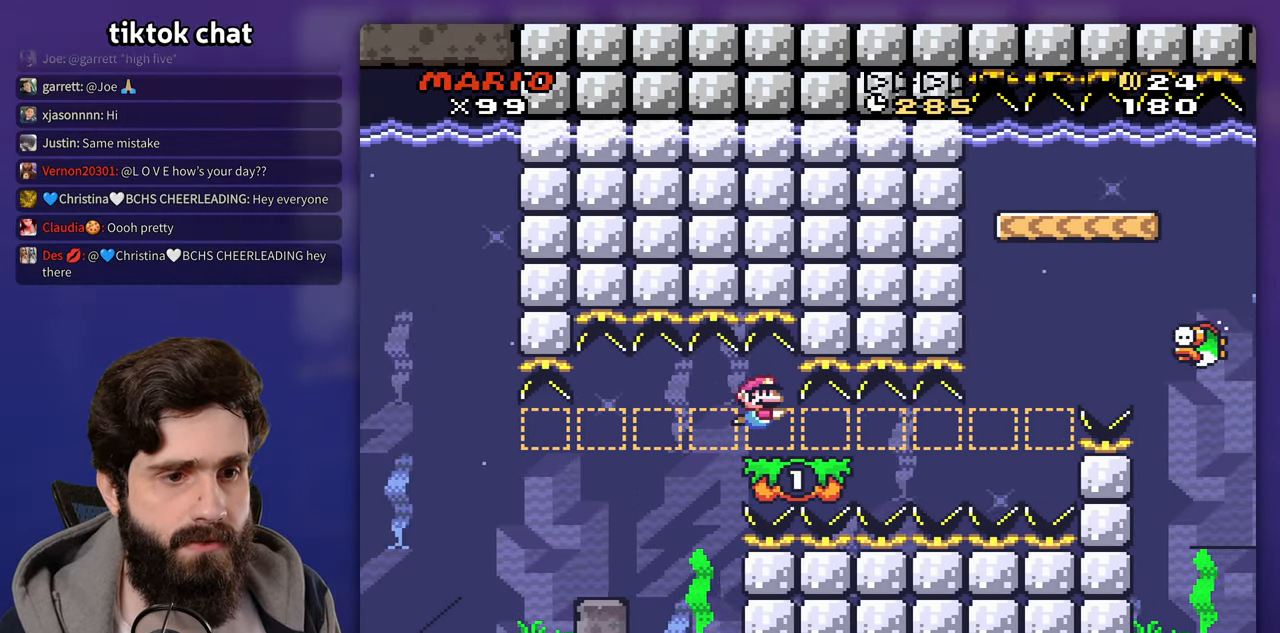
{"buttons": [], "events": [[83, "DPAD_DOWN", "down"], [100, "DPAD_DOWN", "up"]]}
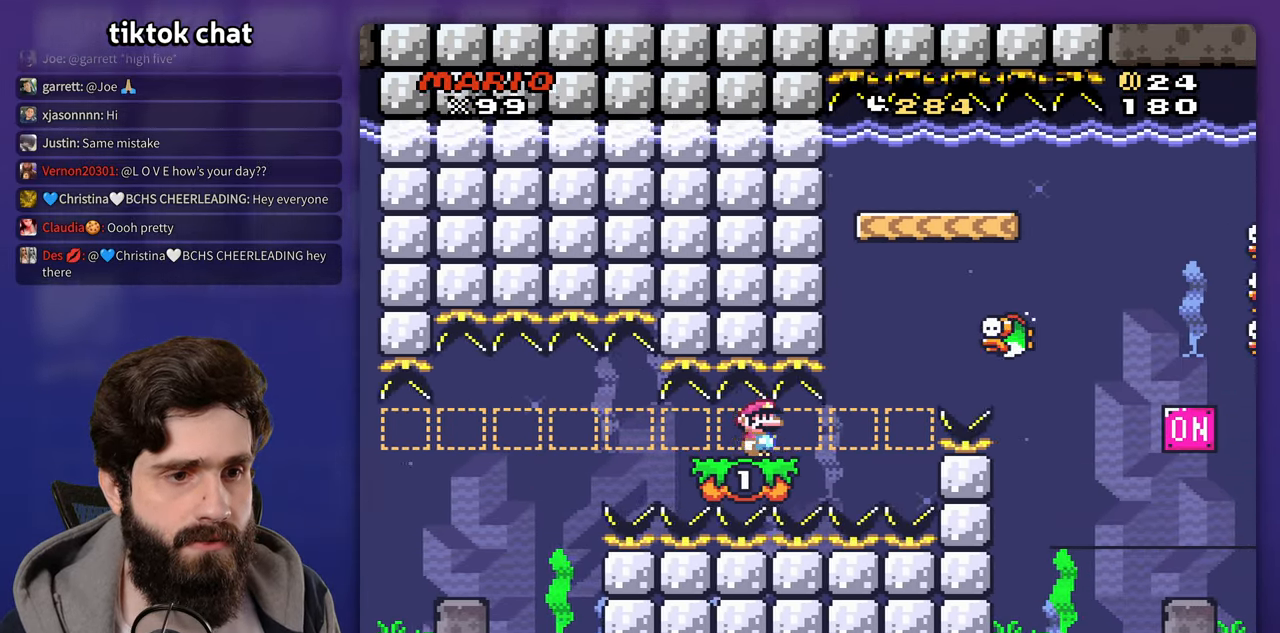
{"buttons": [], "events": [[383, "B", "down"], [483, "B", "up"]]}
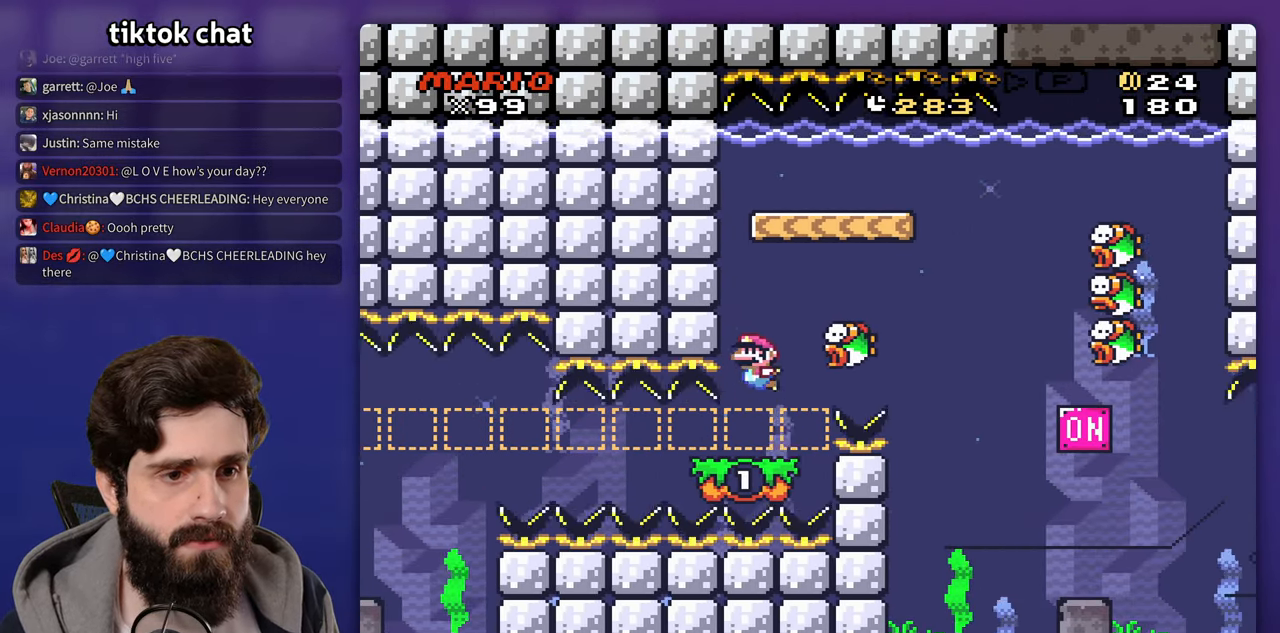
{"buttons": ["DPAD_DOWN"], "events": [[50, "B", "down"], [133, "B", "up"], [433, "DPAD_DOWN", "down"]]}
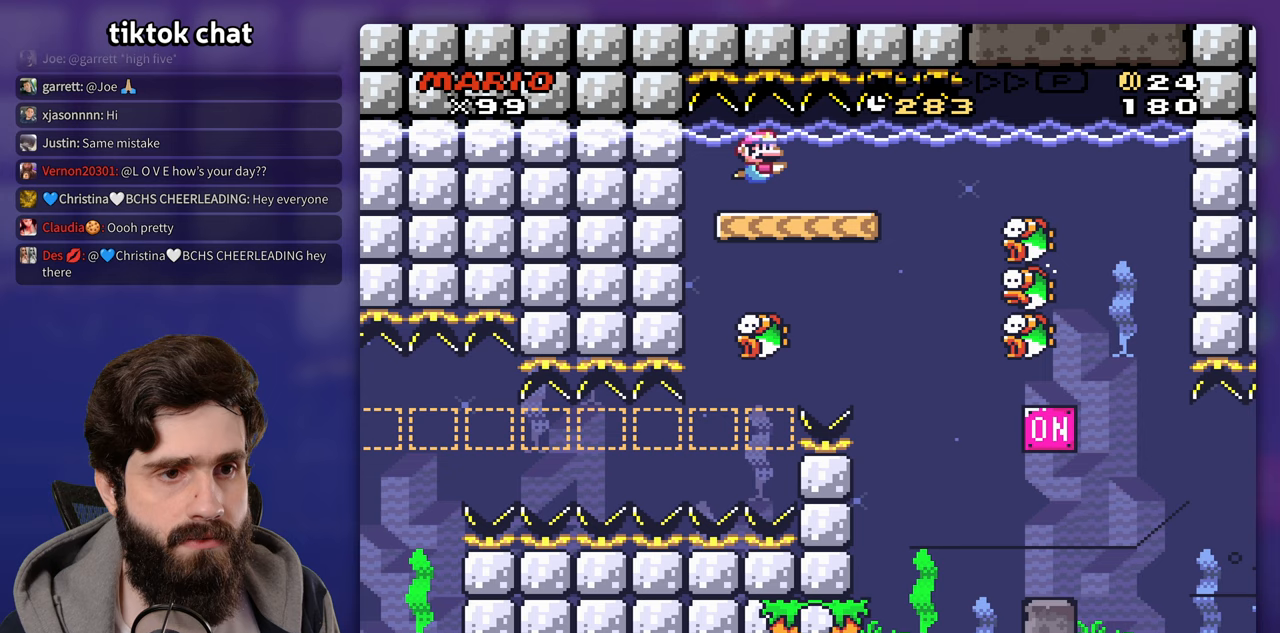
{"buttons": [], "events": [[367, "DPAD_DOWN", "up"]]}
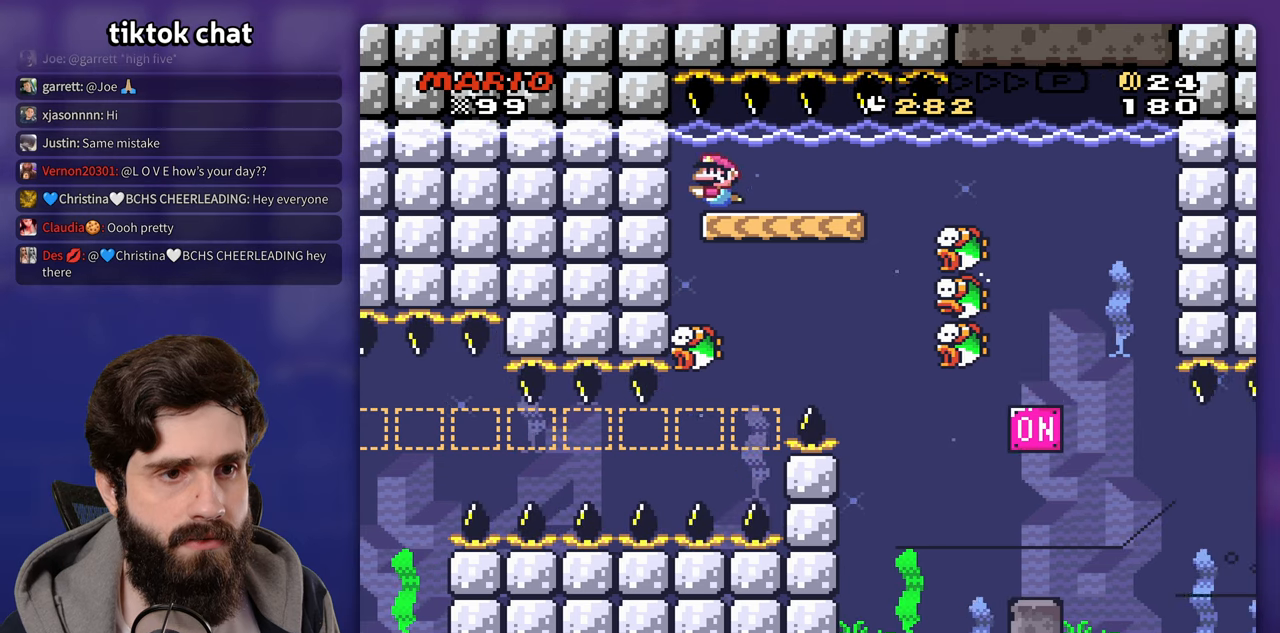
{"buttons": [], "events": []}
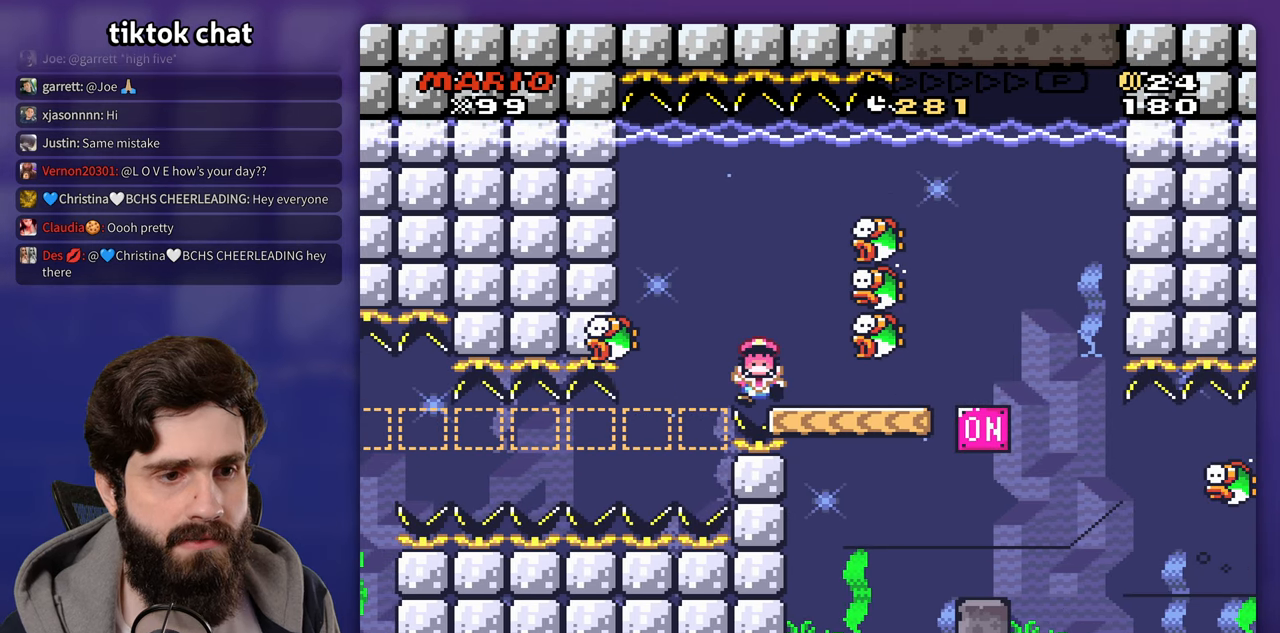
{"buttons": [], "events": []}
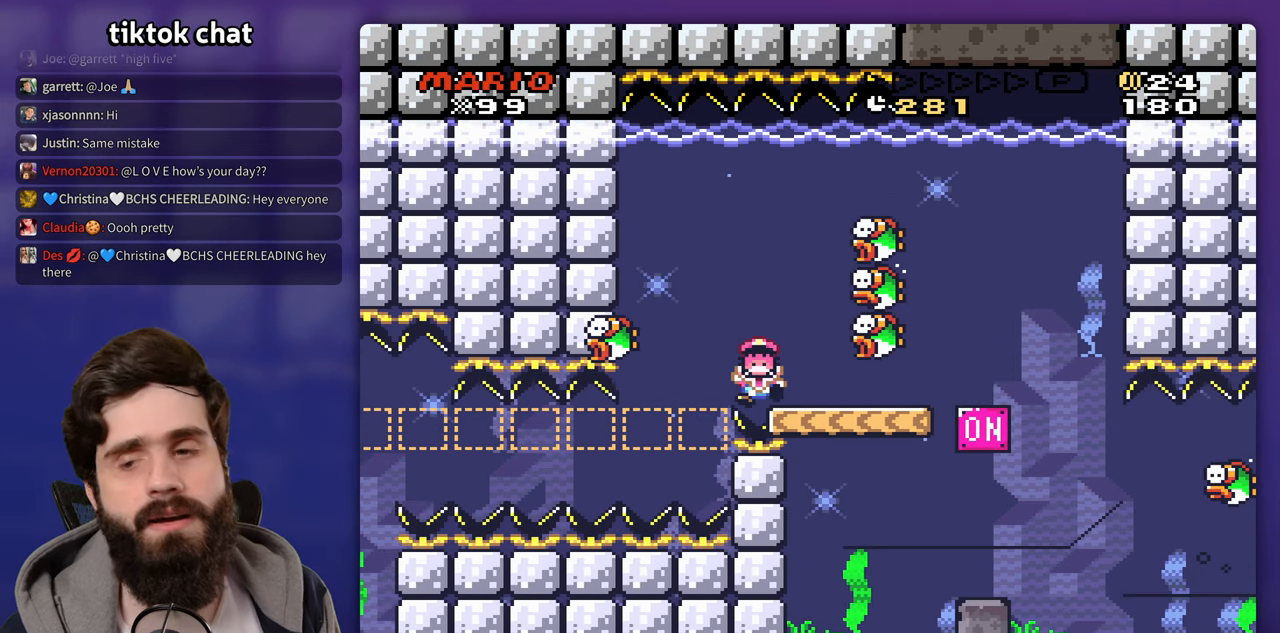
{"buttons": [], "events": []}
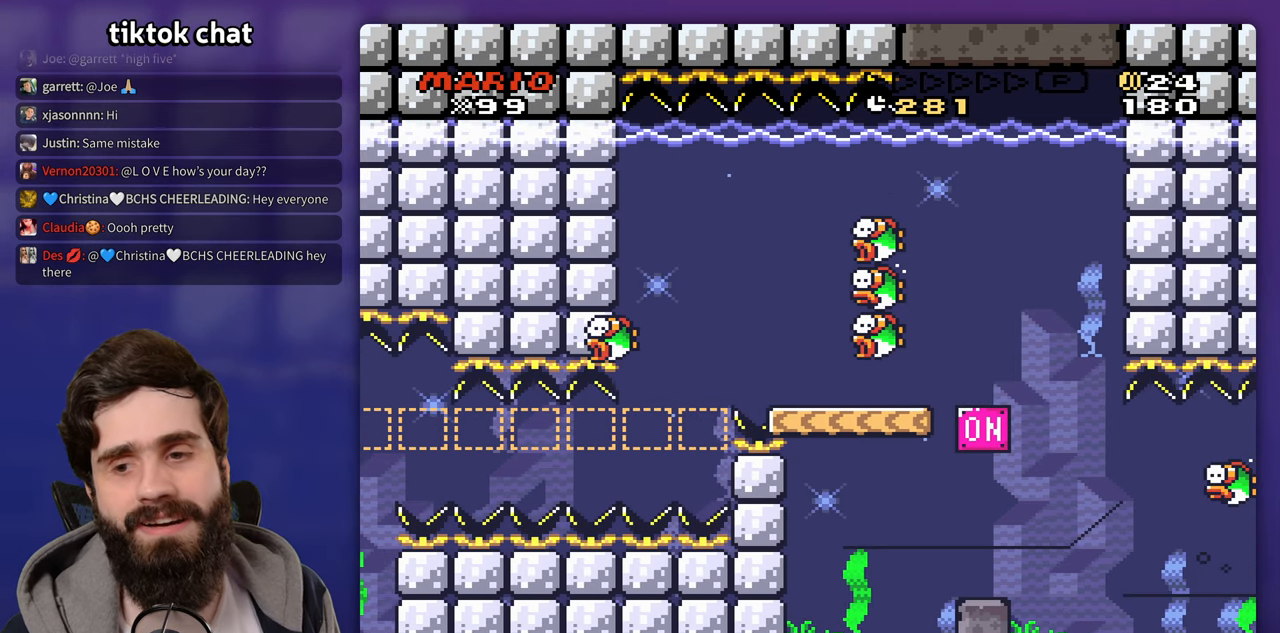
{"buttons": [], "events": []}
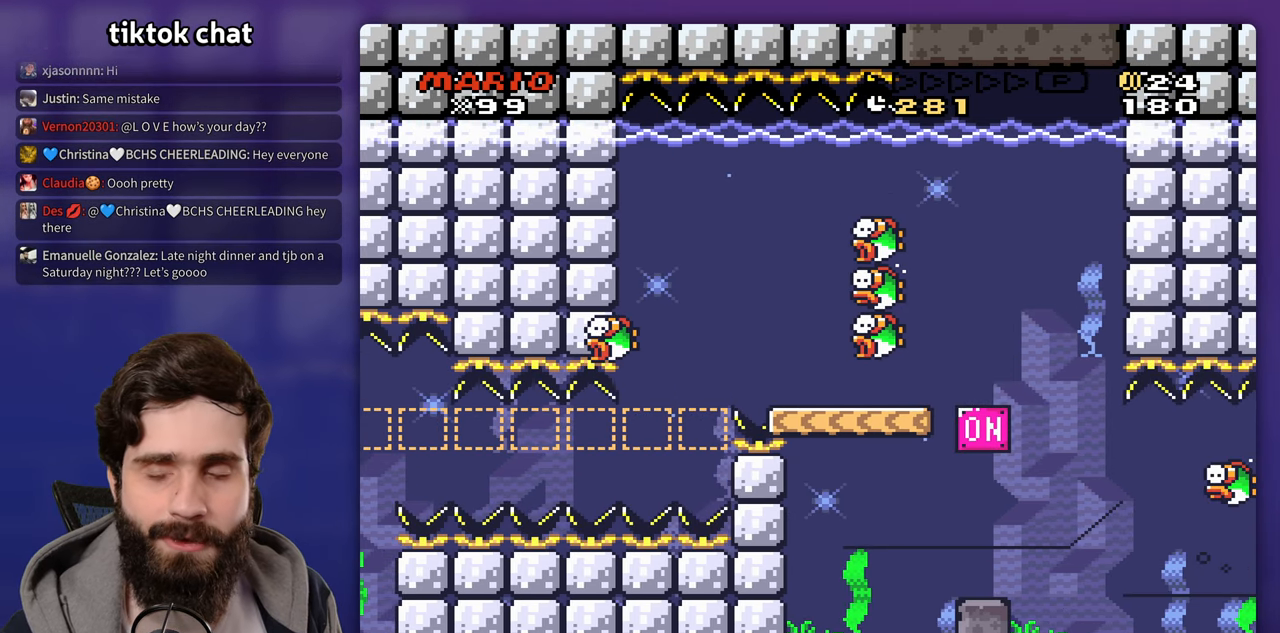
{"buttons": ["B"], "events": [[350, "B", "down"], [450, "B", "up"], [483, "B", "down"]]}
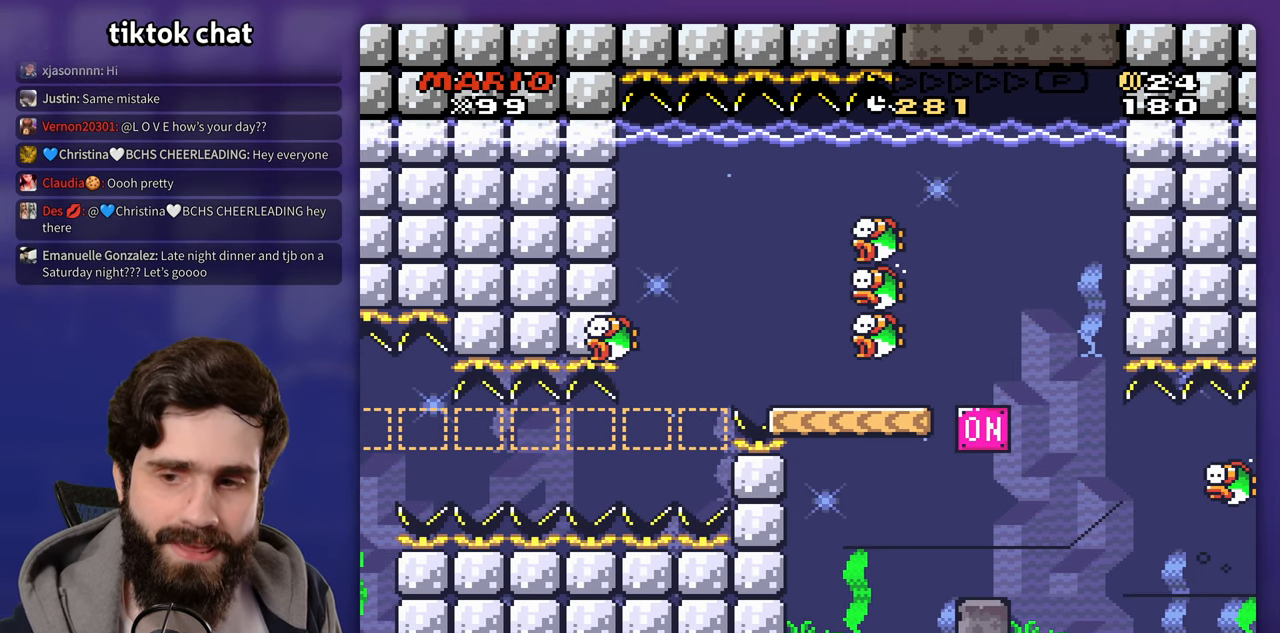
{"buttons": ["B"], "events": [[100, "B", "up"], [183, "B", "down"], [250, "B", "up"], [333, "B", "down"], [400, "B", "up"], [483, "B", "down"]]}
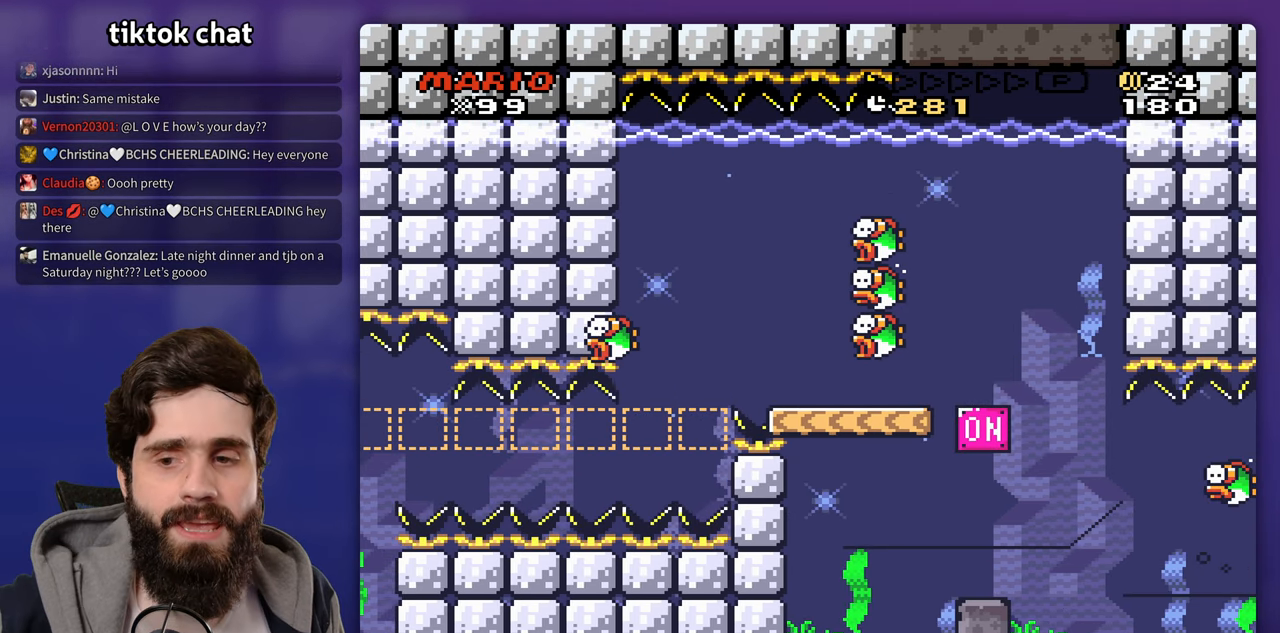
{"buttons": []}
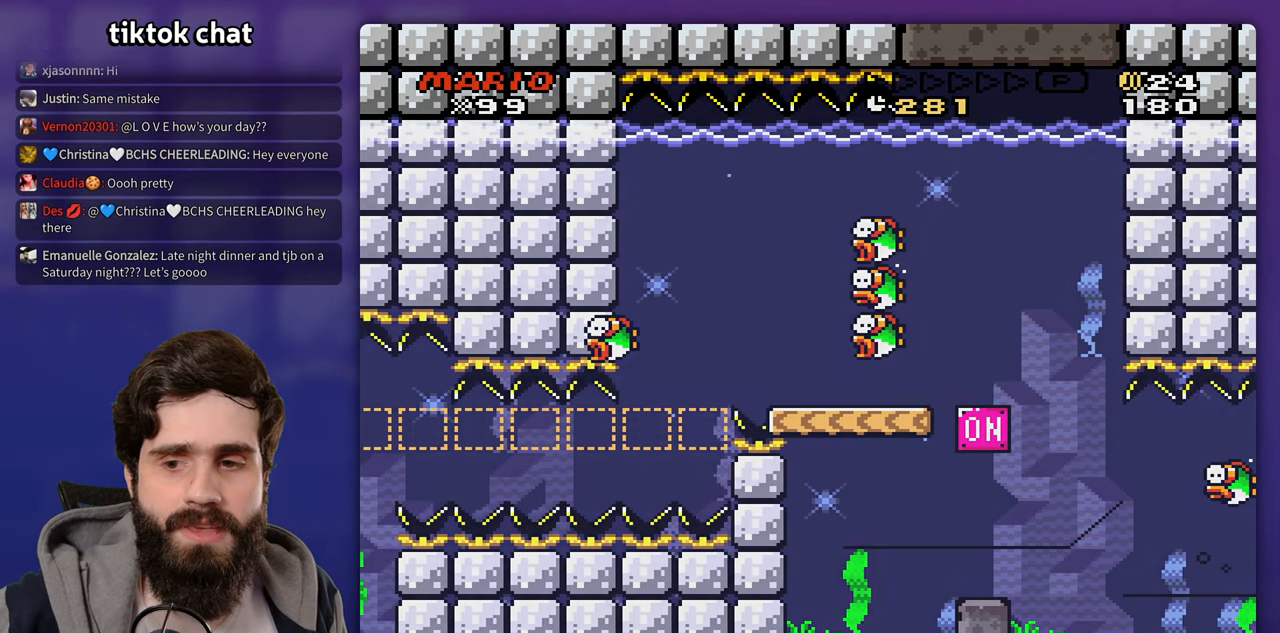
{"buttons": [], "events": []}
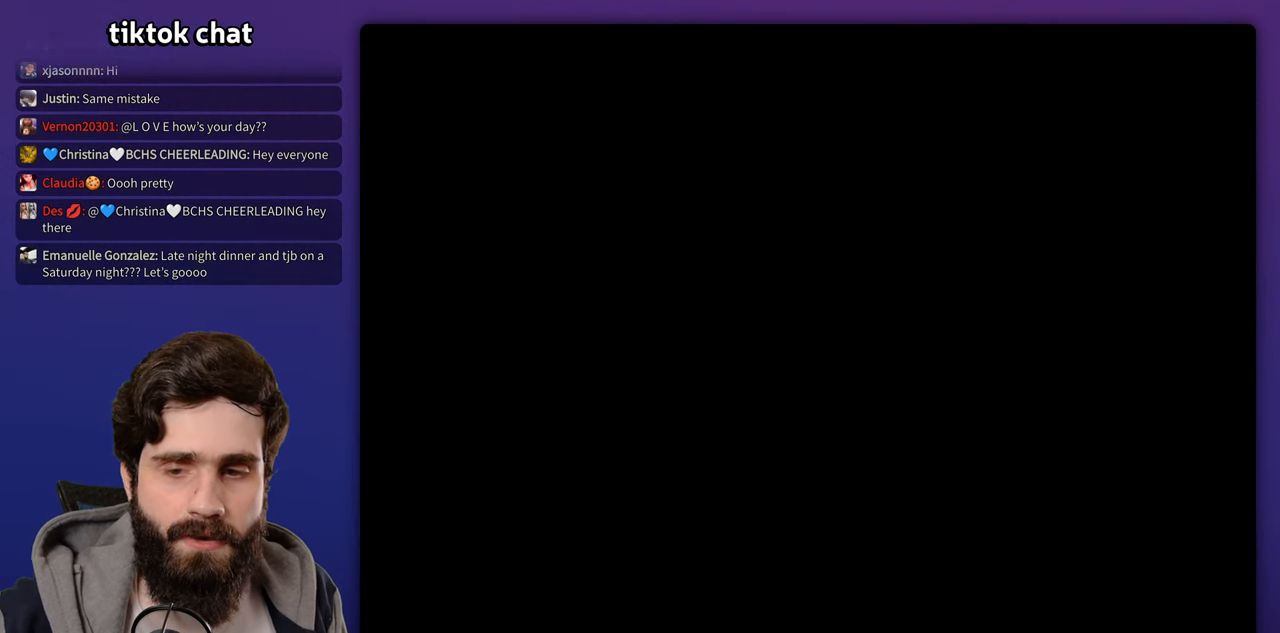
{"buttons": [], "events": []}
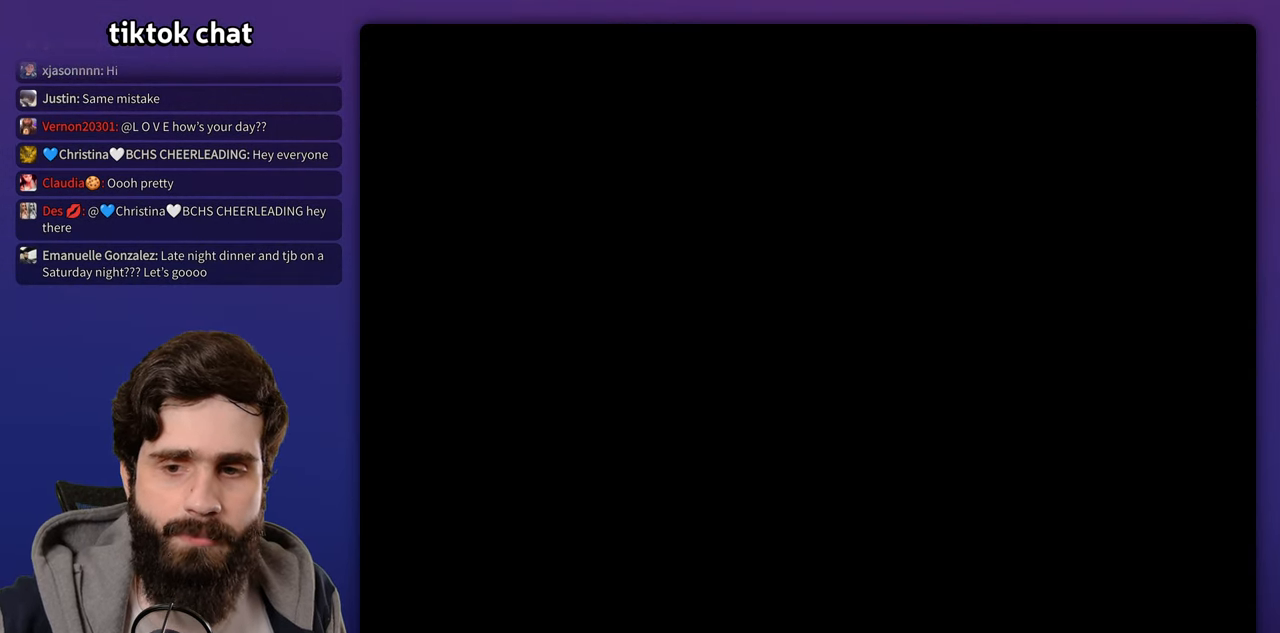
{"buttons": []}
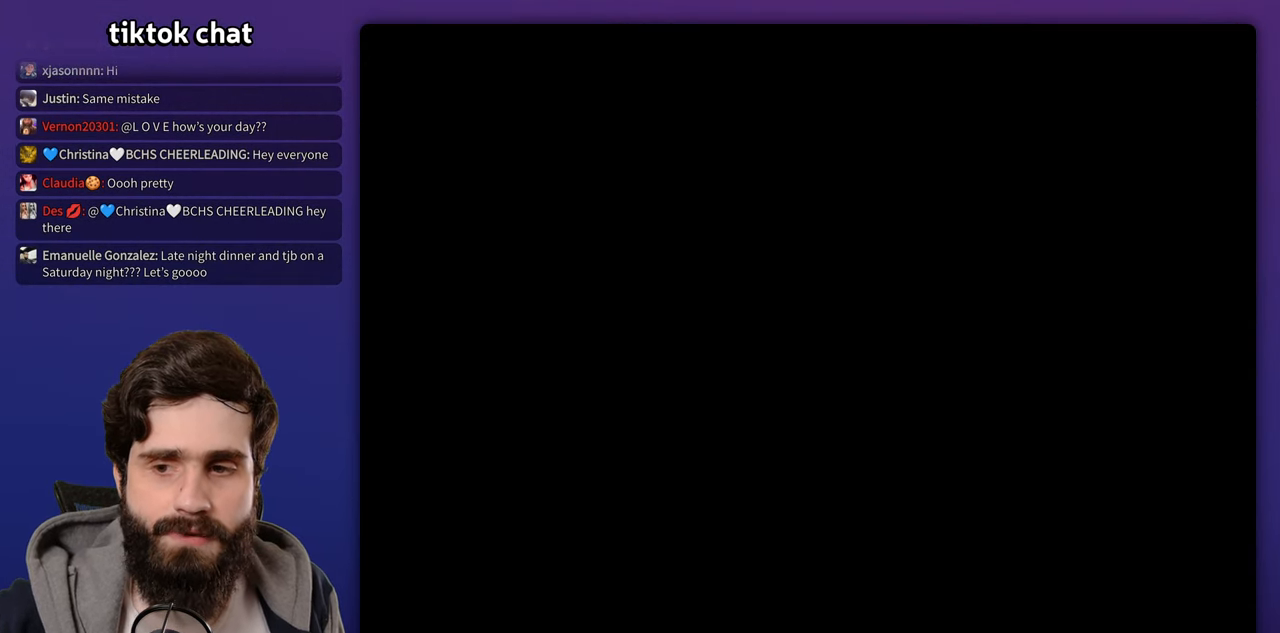
{"buttons": [], "events": [[83, "B", "down"], [150, "B", "up"]]}